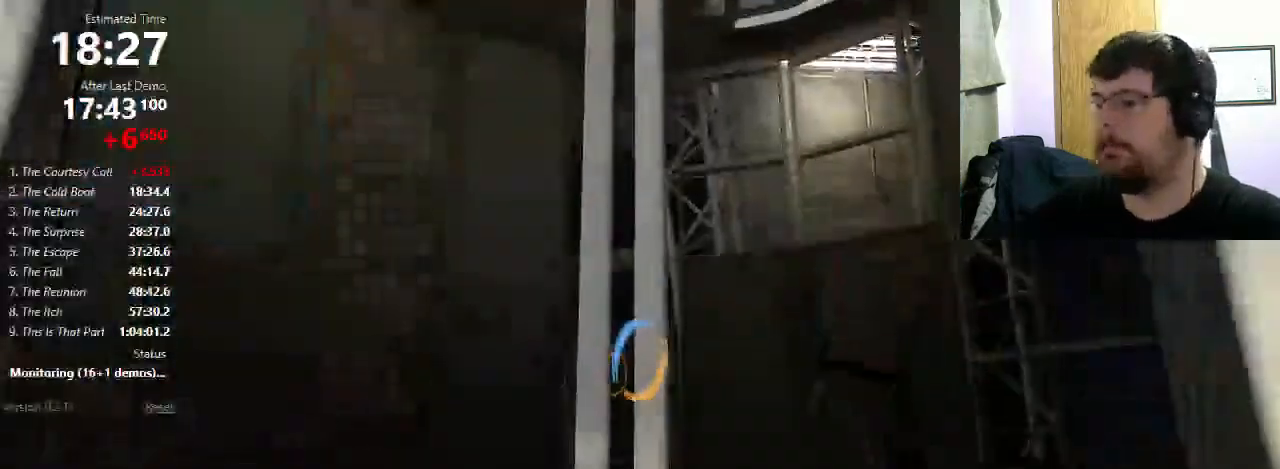
Gameplay with keyboard and mouse; each line is a JSON object with the keys and mouse buttons held at the frame after it. "events" lists presses ("down") and releases ("up") of "1", "2", "3", "4", "5", "a", "alt", "c", "ctrl", "d", "e", "f", "q", "r", "s", "shift", "space", "tab", "v", "w", "x", "z", "mouse_left", "mouse_middle", "mouse_right", "mouse_wheel_up" and "mouse_wheel_down" between this image and that frame as [ms after this image, input, new state], when the widget could be followed in between. "mouse_left", "mouse_middle", "mouse_right", "mouse_wheel_up", "mouse_wheel_down" = the "left", "middle", "right", "wheel_up", "wheel_down" buttons of the "mouse" list. No other keys are recorded. Mouse movement is not recorded.
{"keys": [], "mouse": [], "events": [[33, "mouse_left", "up"]]}
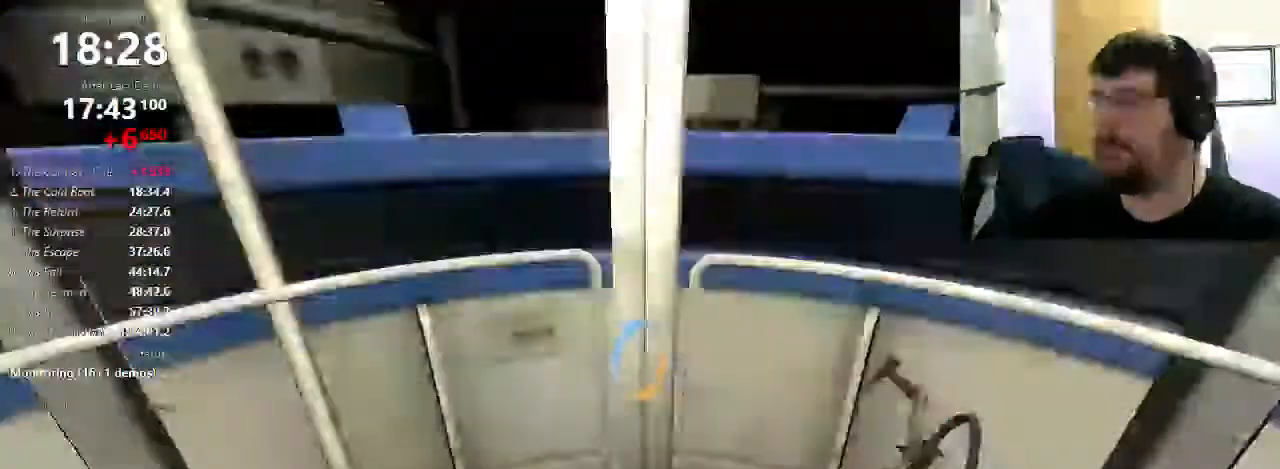
{"keys": ["w"], "mouse": [], "events": [[233, "w", "down"]]}
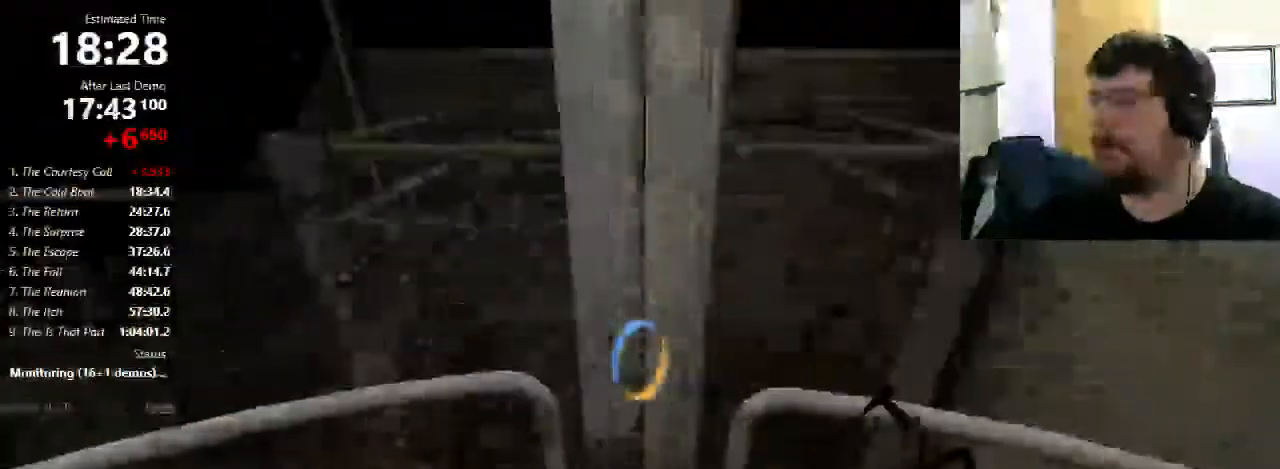
{"keys": [], "mouse": [], "events": [[433, "w", "up"]]}
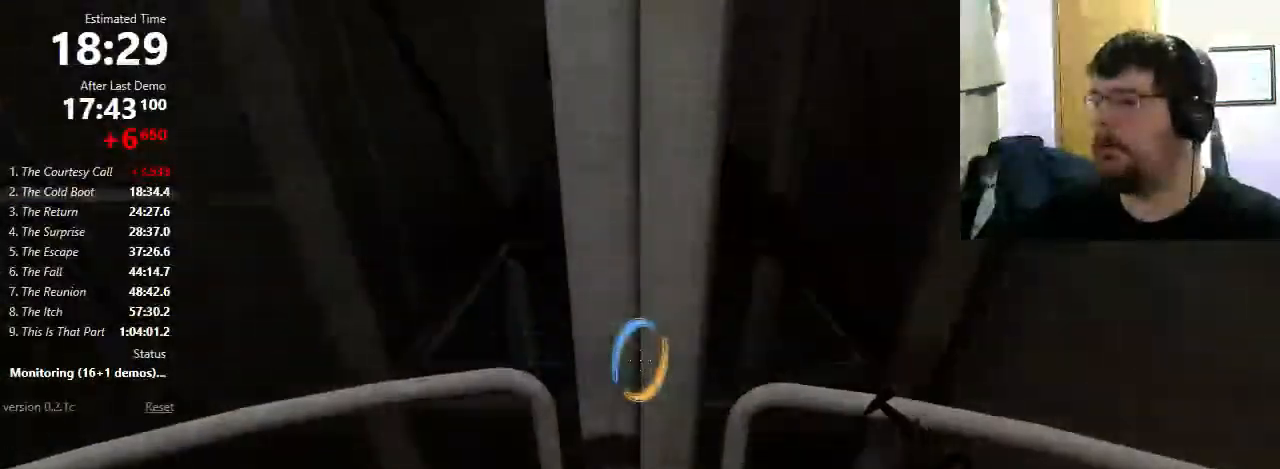
{"keys": [], "mouse": [], "events": [[100, "mouse_left", "down"], [267, "mouse_left", "up"]]}
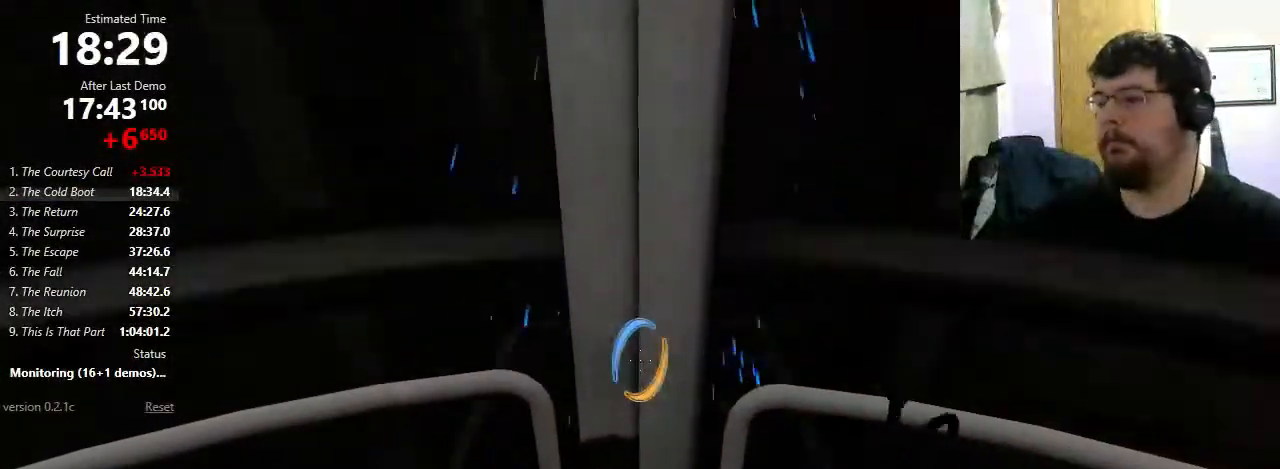
{"keys": [], "mouse": [], "events": []}
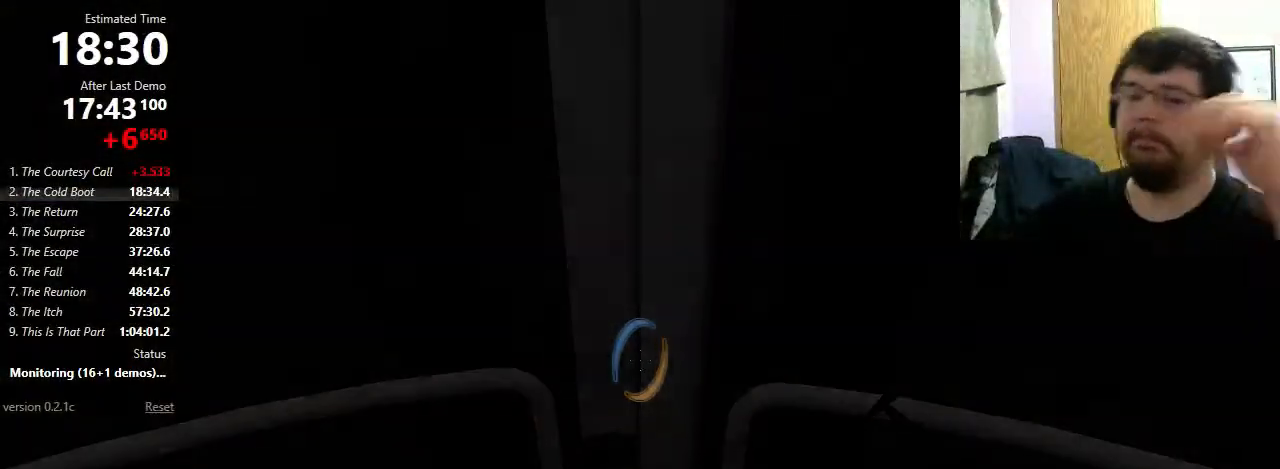
{"keys": [], "mouse": [], "events": []}
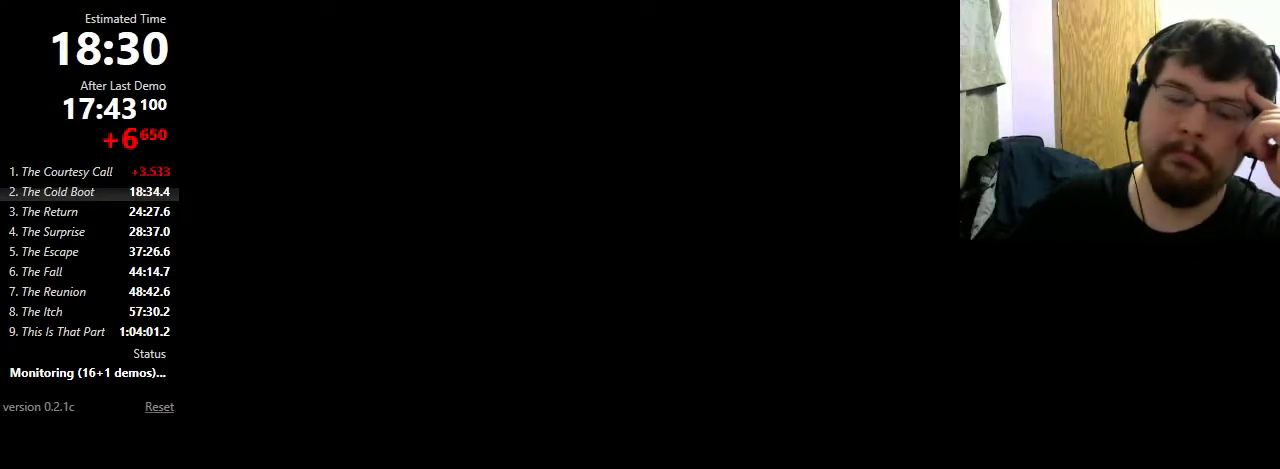
{"keys": [], "mouse": [], "events": []}
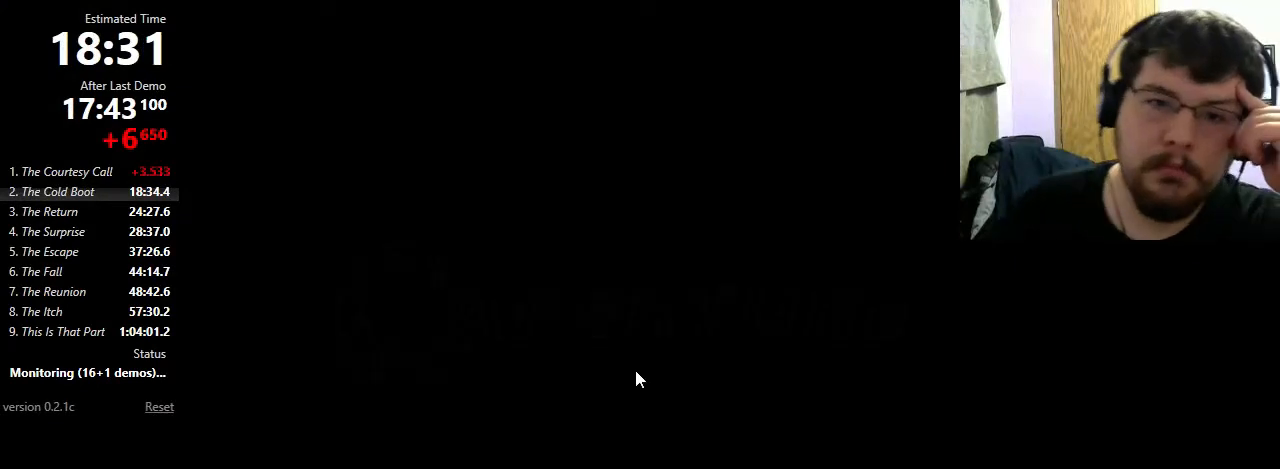
{"keys": [], "mouse": [], "events": []}
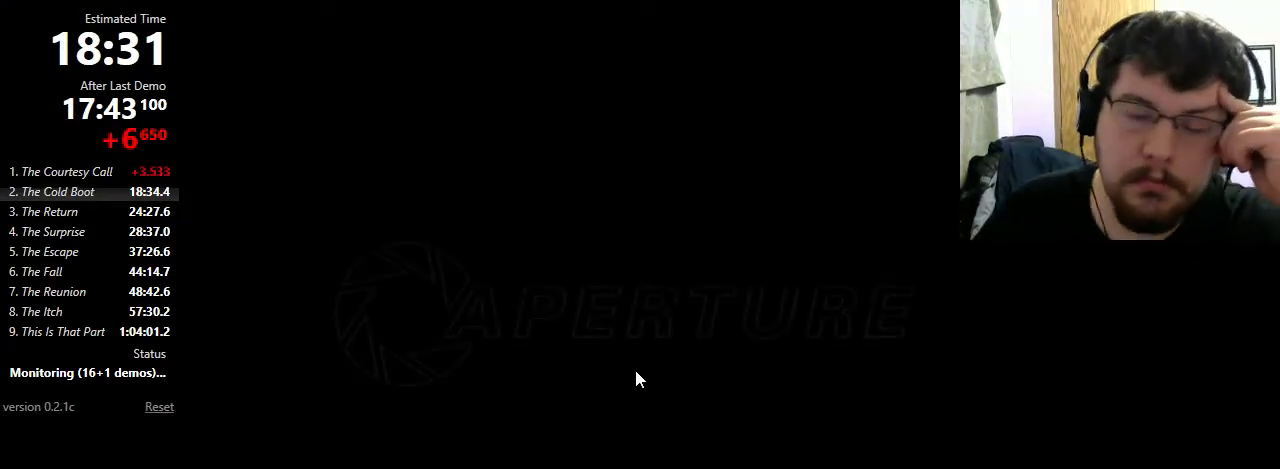
{"keys": [], "mouse": [], "events": []}
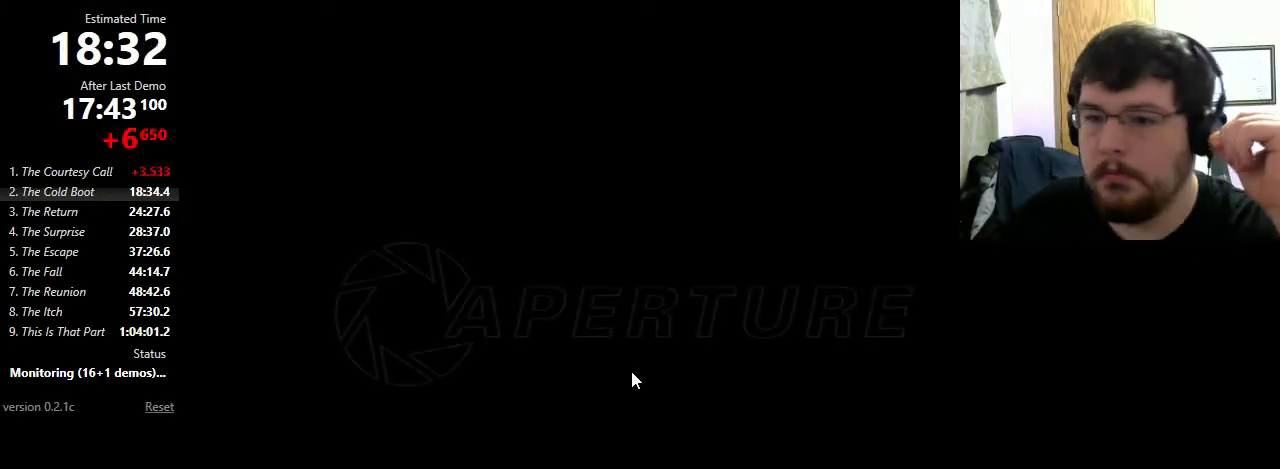
{"keys": [], "mouse": [], "events": []}
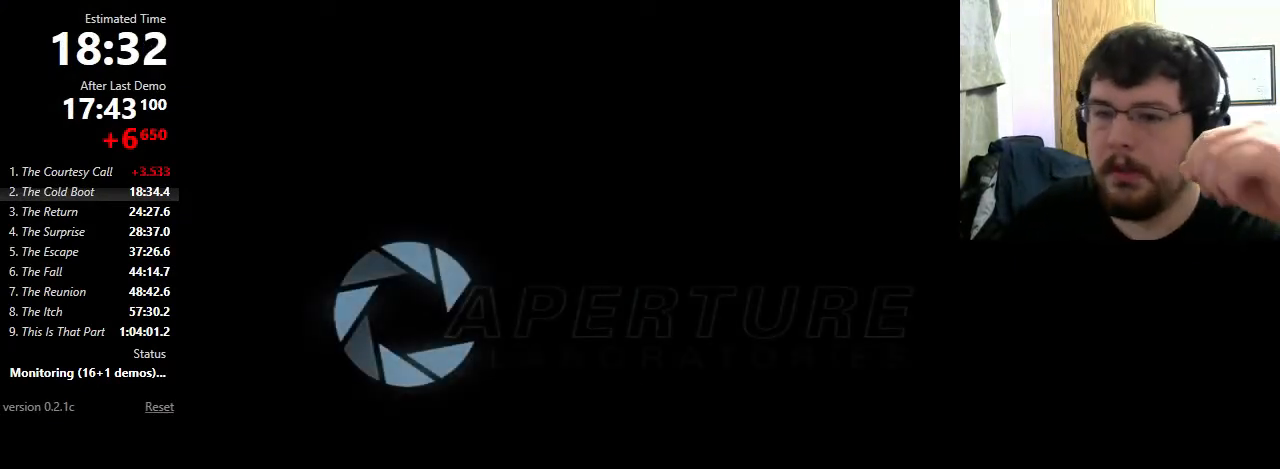
{"keys": [], "mouse": [], "events": []}
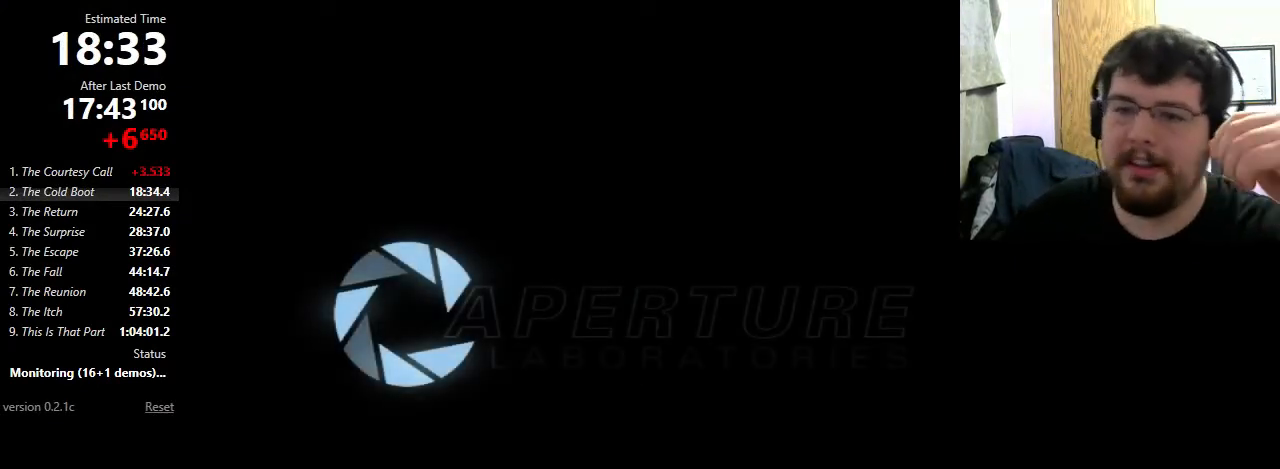
{"keys": [], "mouse": ["left"], "events": [[167, "mouse_left", "down"]]}
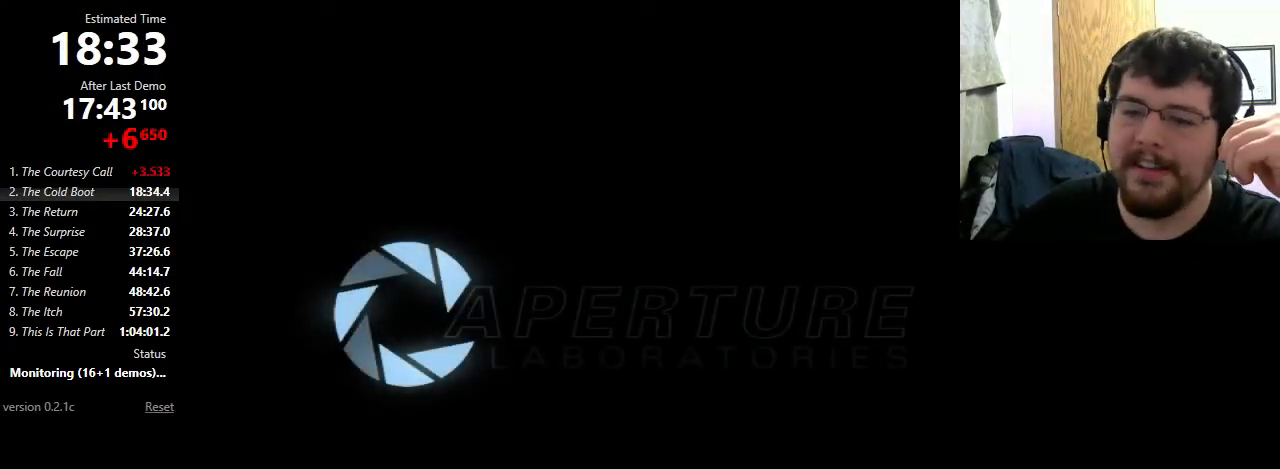
{"keys": [], "mouse": [], "events": [[467, "mouse_left", "up"]]}
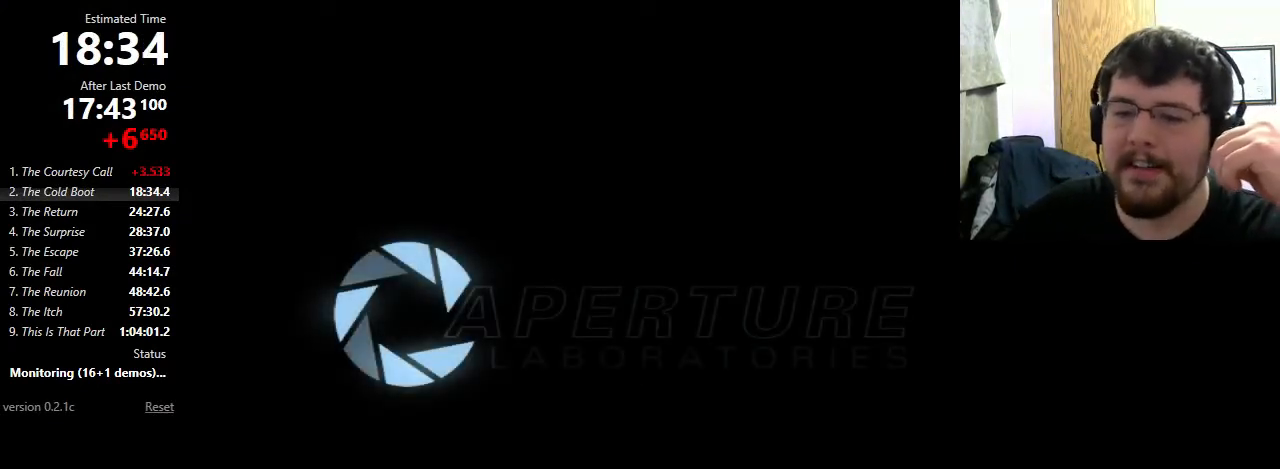
{"keys": [], "mouse": [], "events": []}
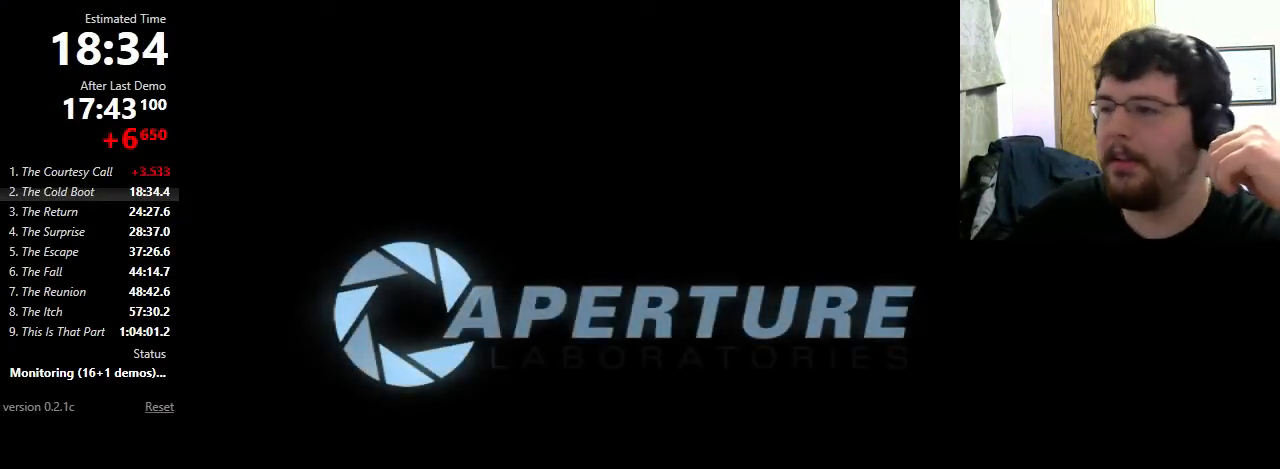
{"keys": [], "mouse": [], "events": []}
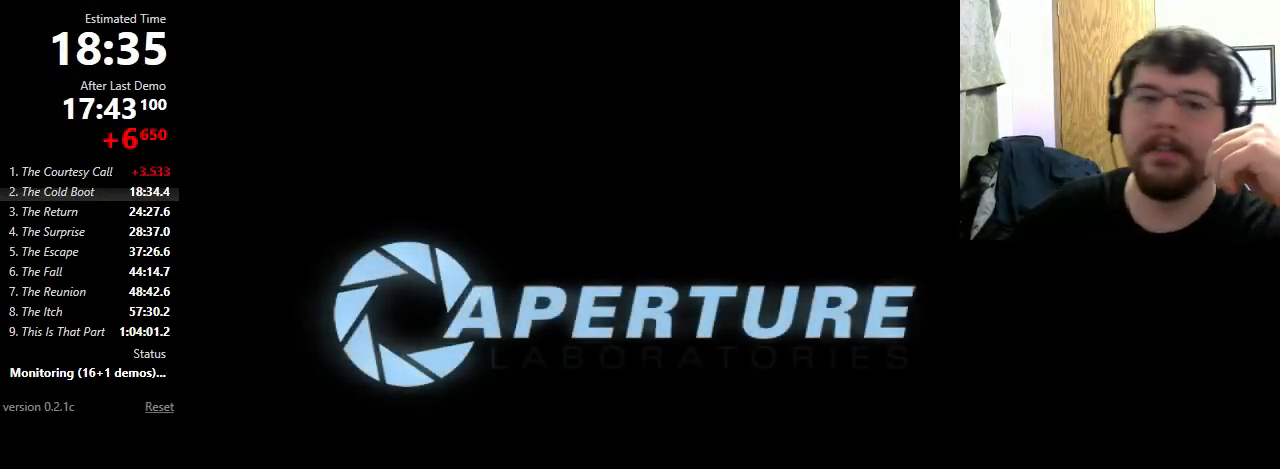
{"keys": [], "mouse": [], "events": []}
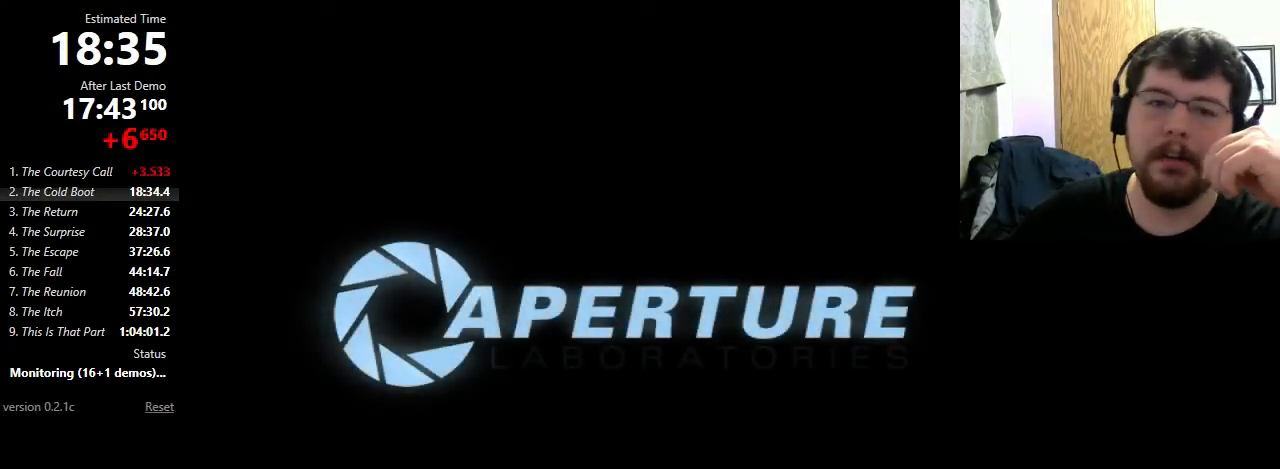
{"keys": [], "mouse": [], "events": []}
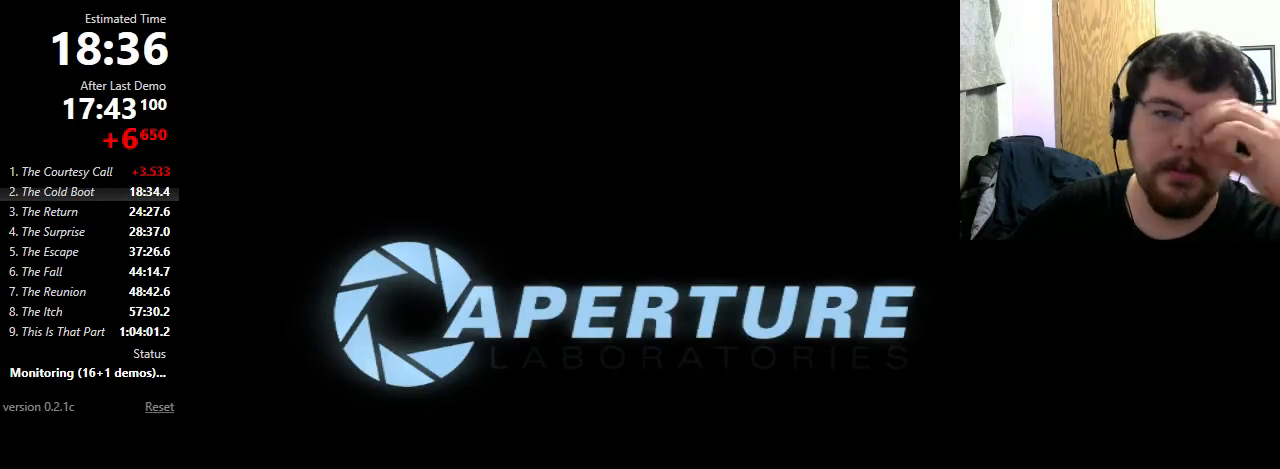
{"keys": [], "mouse": [], "events": []}
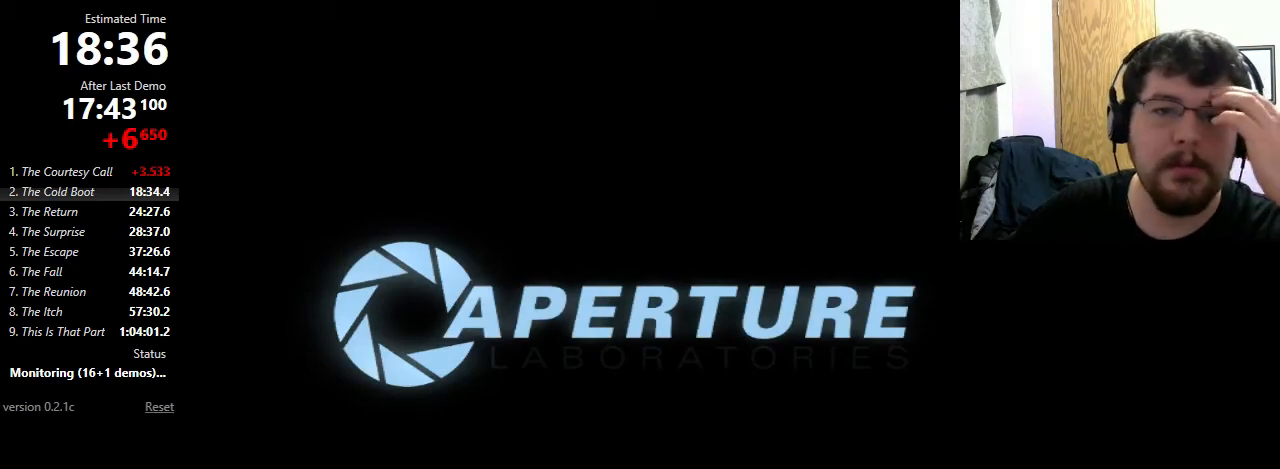
{"keys": [], "mouse": [], "events": []}
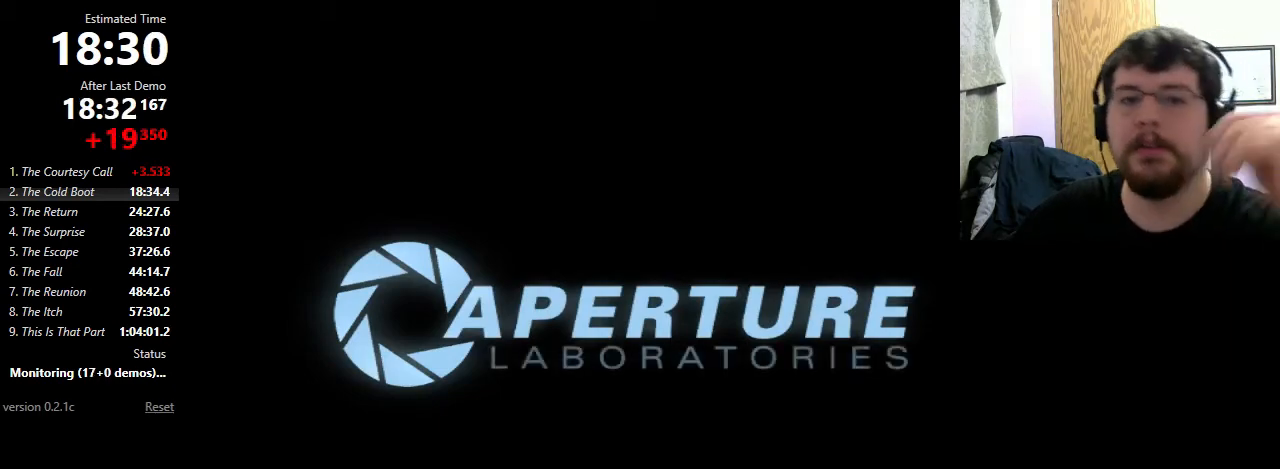
{"keys": [], "mouse": [], "events": []}
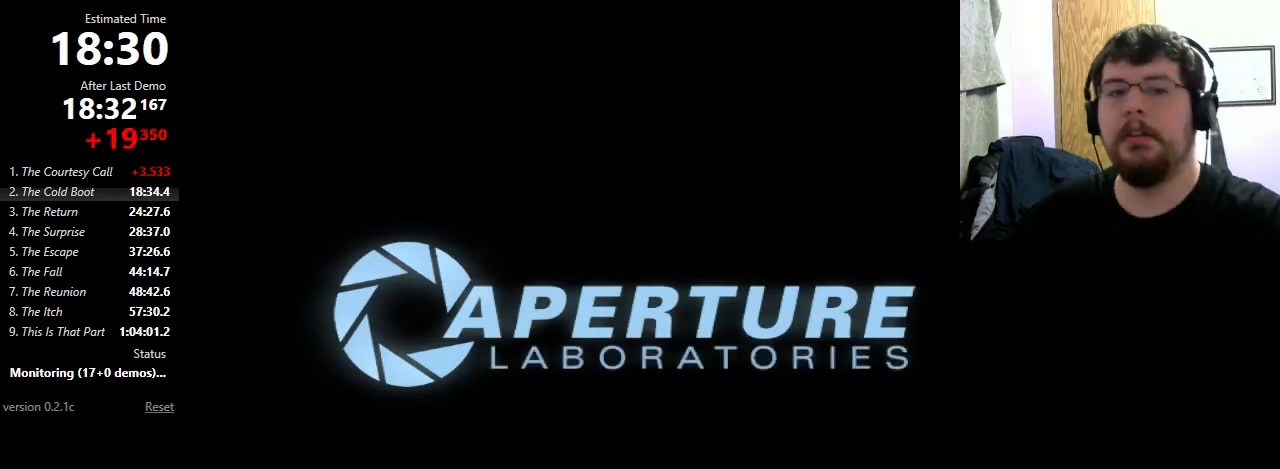
{"keys": [], "mouse": [], "events": [[233, "mouse_left", "down"], [333, "mouse_left", "up"]]}
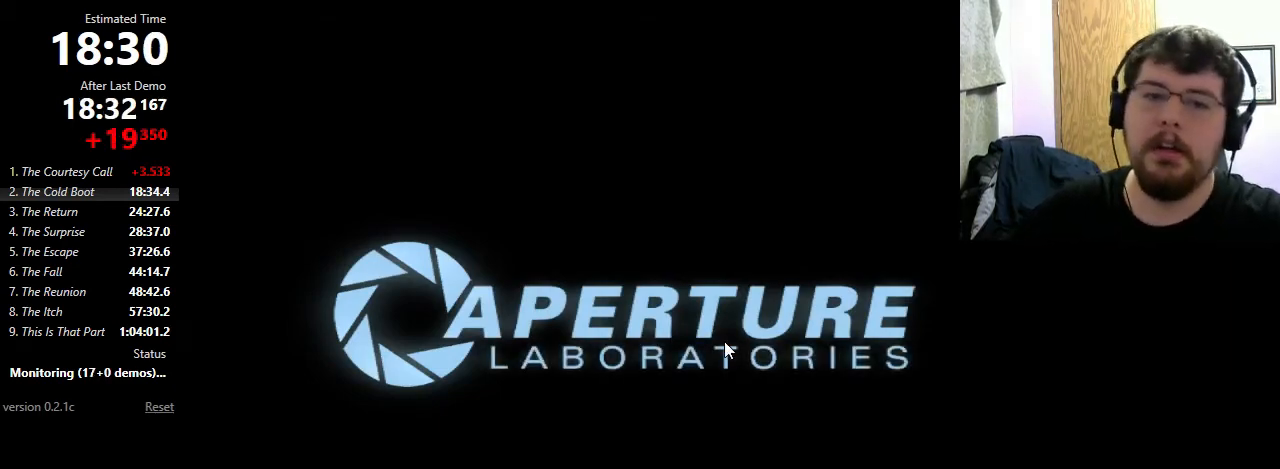
{"keys": [], "mouse": [], "events": []}